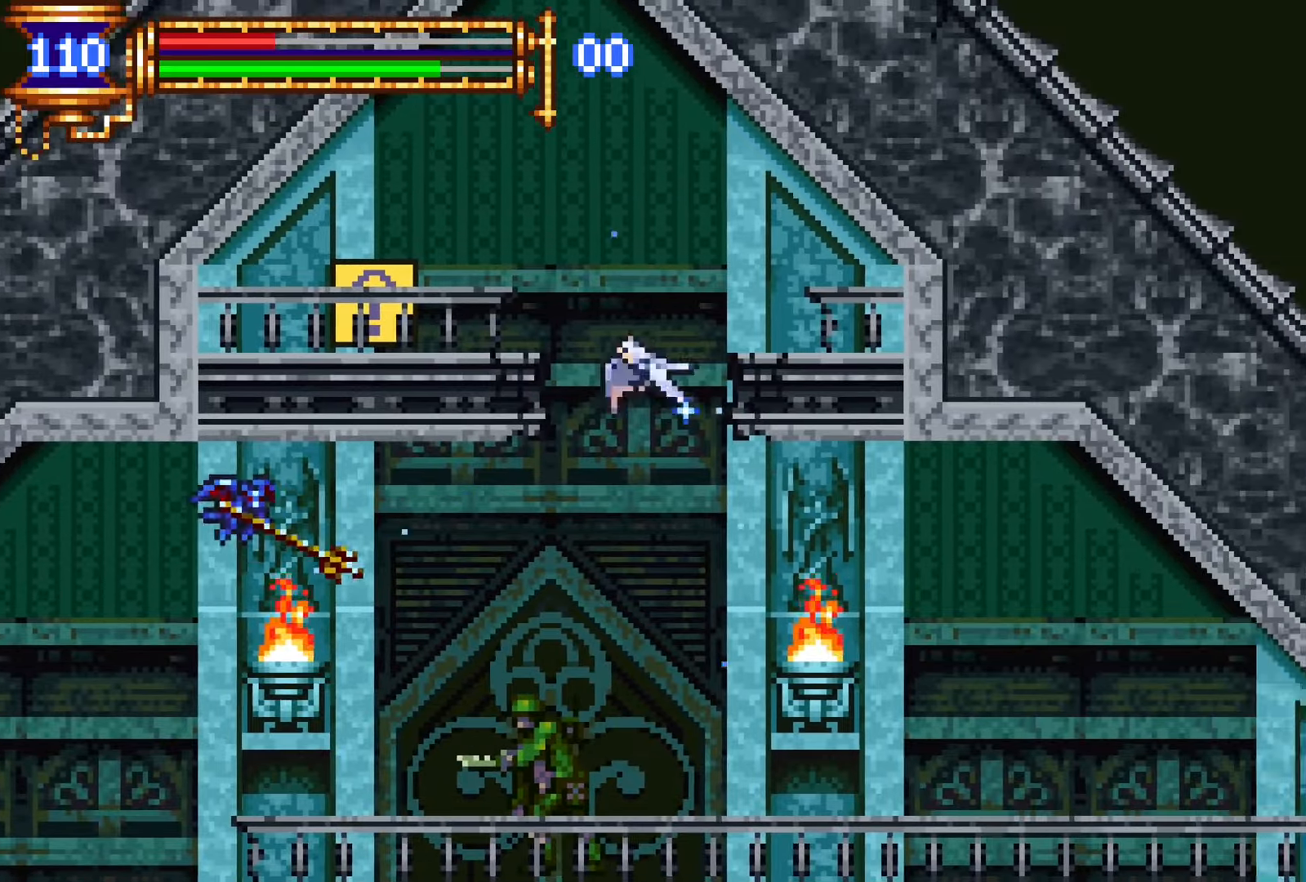
Gameplay with a controller (PlayStation layout); each line is a JSON object with the inputs held at the frame after it. "events" lists button and stick changes between this image and that frame as [ms after this image, input, new state], when the widget could be followed in between. Not read: L3 R1 R3 left_stick right_stick.
{"buttons": ["DPAD_RIGHT"]}
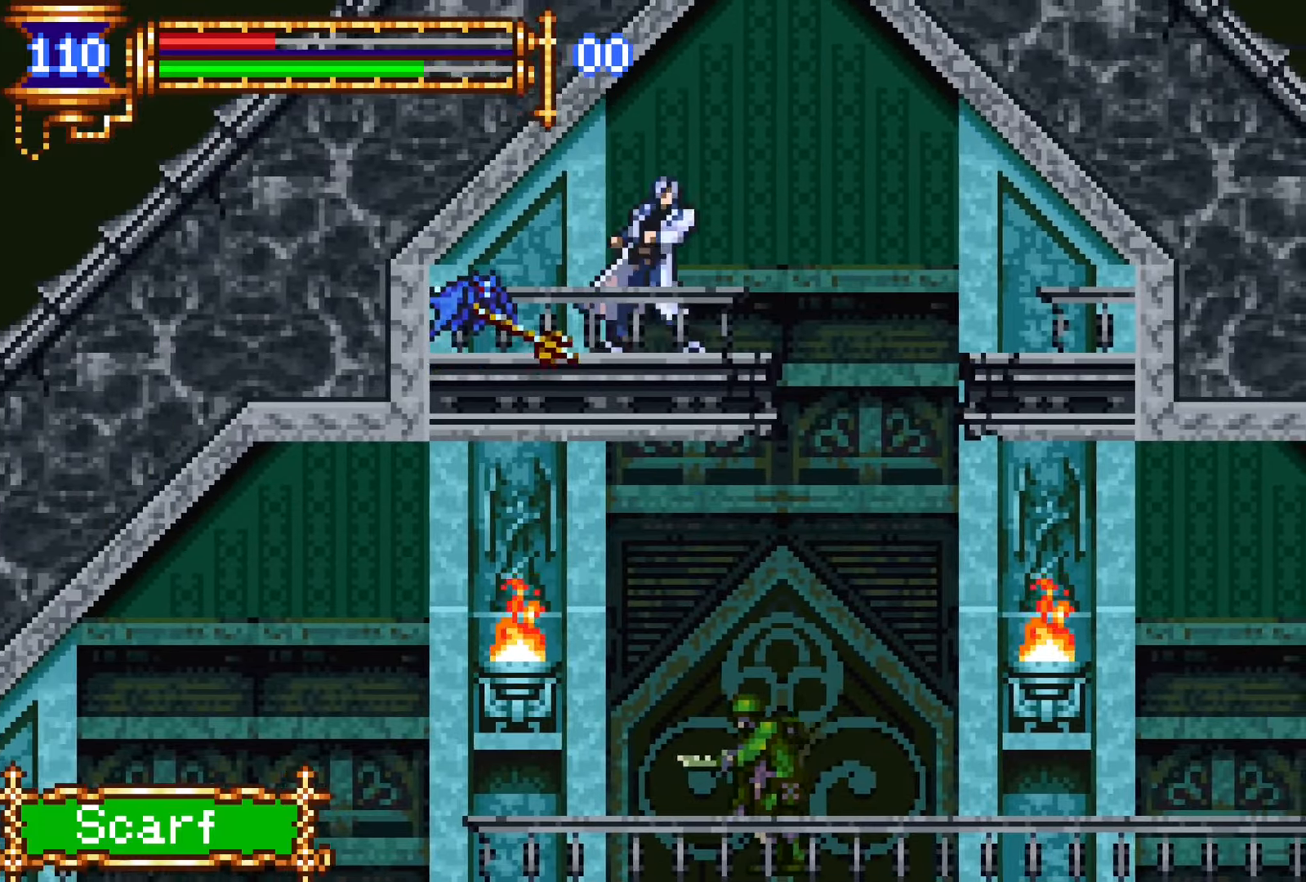
{"buttons": ["CROSS"], "events": [[50, "DPAD_RIGHT", "up"], [83, "START", "down"], [217, "START", "up"], [367, "DPAD_DOWN", "down"], [417, "CROSS", "down"], [483, "DPAD_DOWN", "up"]]}
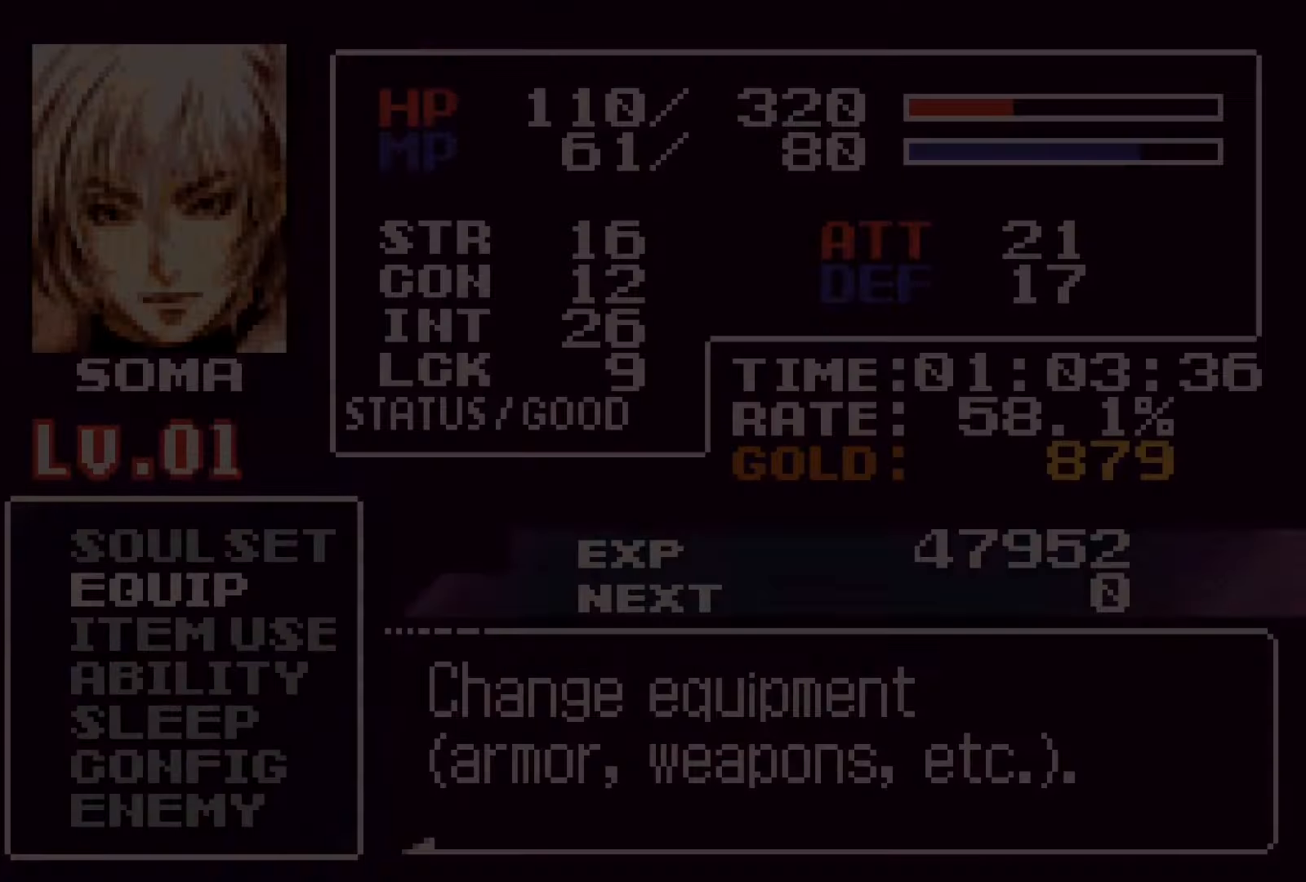
{"buttons": [], "events": [[17, "CROSS", "up"], [233, "DPAD_UP", "down"], [333, "CROSS", "down"], [350, "DPAD_UP", "up"], [400, "CROSS", "up"]]}
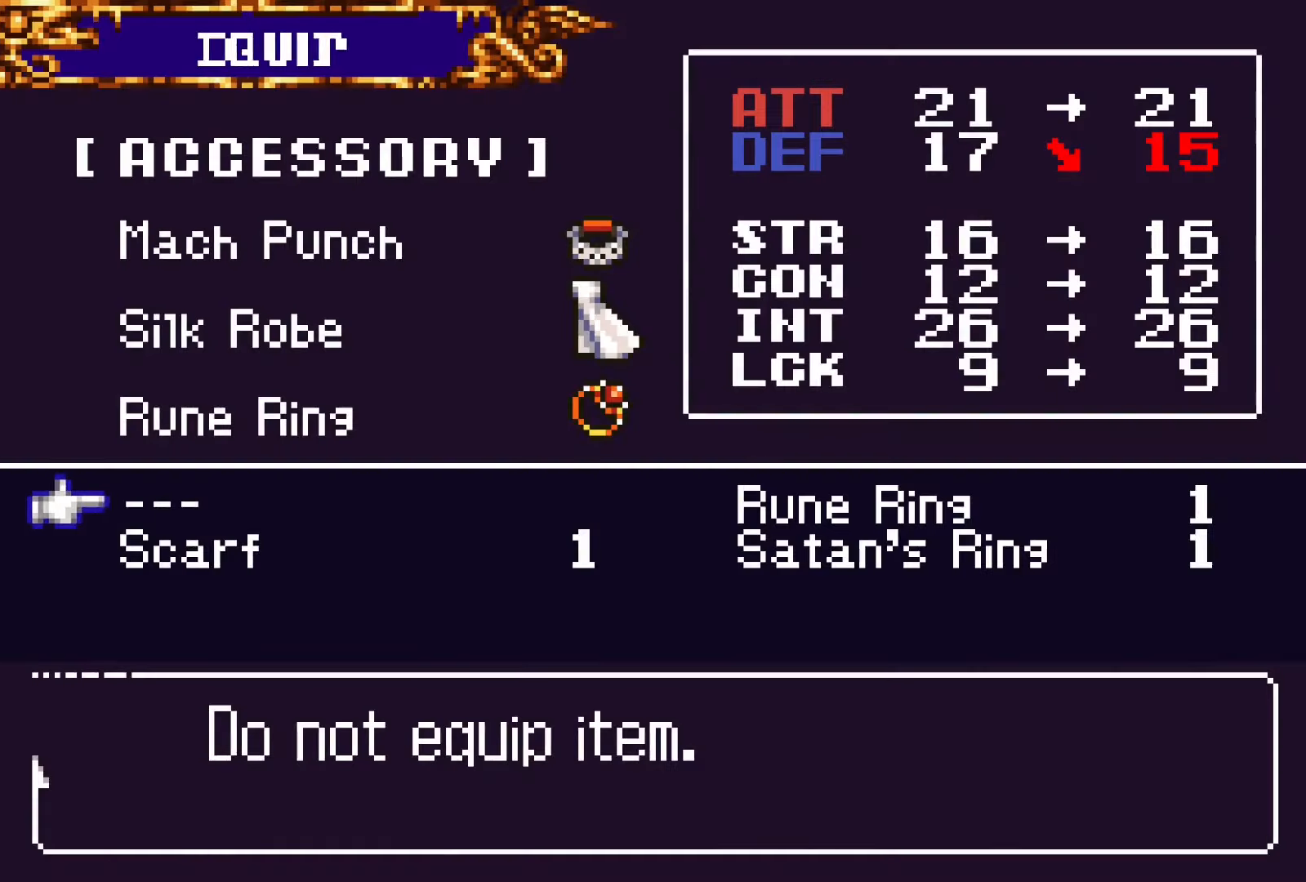
{"buttons": ["DPAD_DOWN"], "events": [[150, "DPAD_RIGHT", "down"], [250, "DPAD_RIGHT", "up"], [450, "DPAD_DOWN", "down"]]}
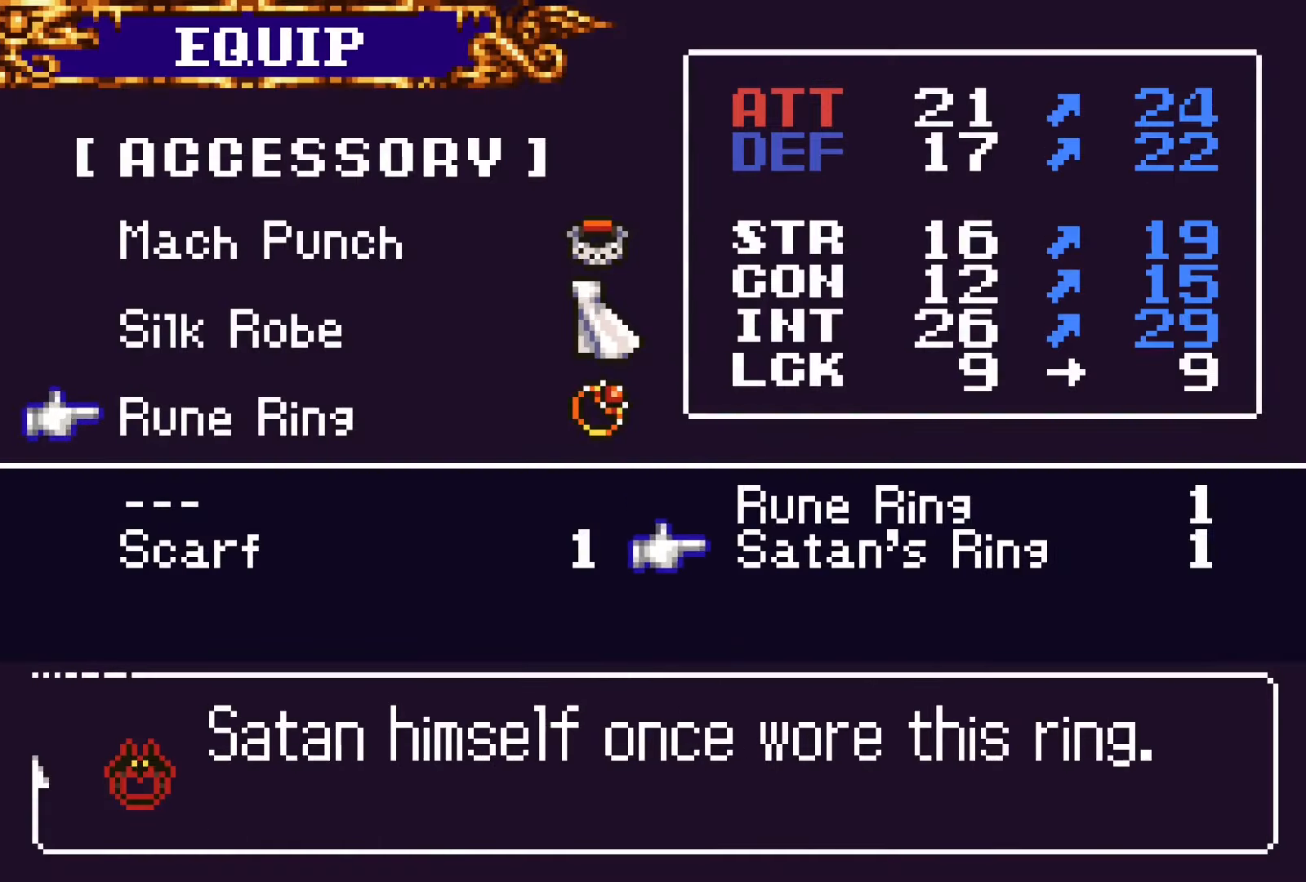
{"buttons": [], "events": [[33, "DPAD_DOWN", "up"], [167, "DPAD_LEFT", "down"], [300, "DPAD_LEFT", "up"], [350, "CROSS", "down"], [400, "SQUARE", "down"], [417, "CROSS", "up"], [500, "SQUARE", "up"]]}
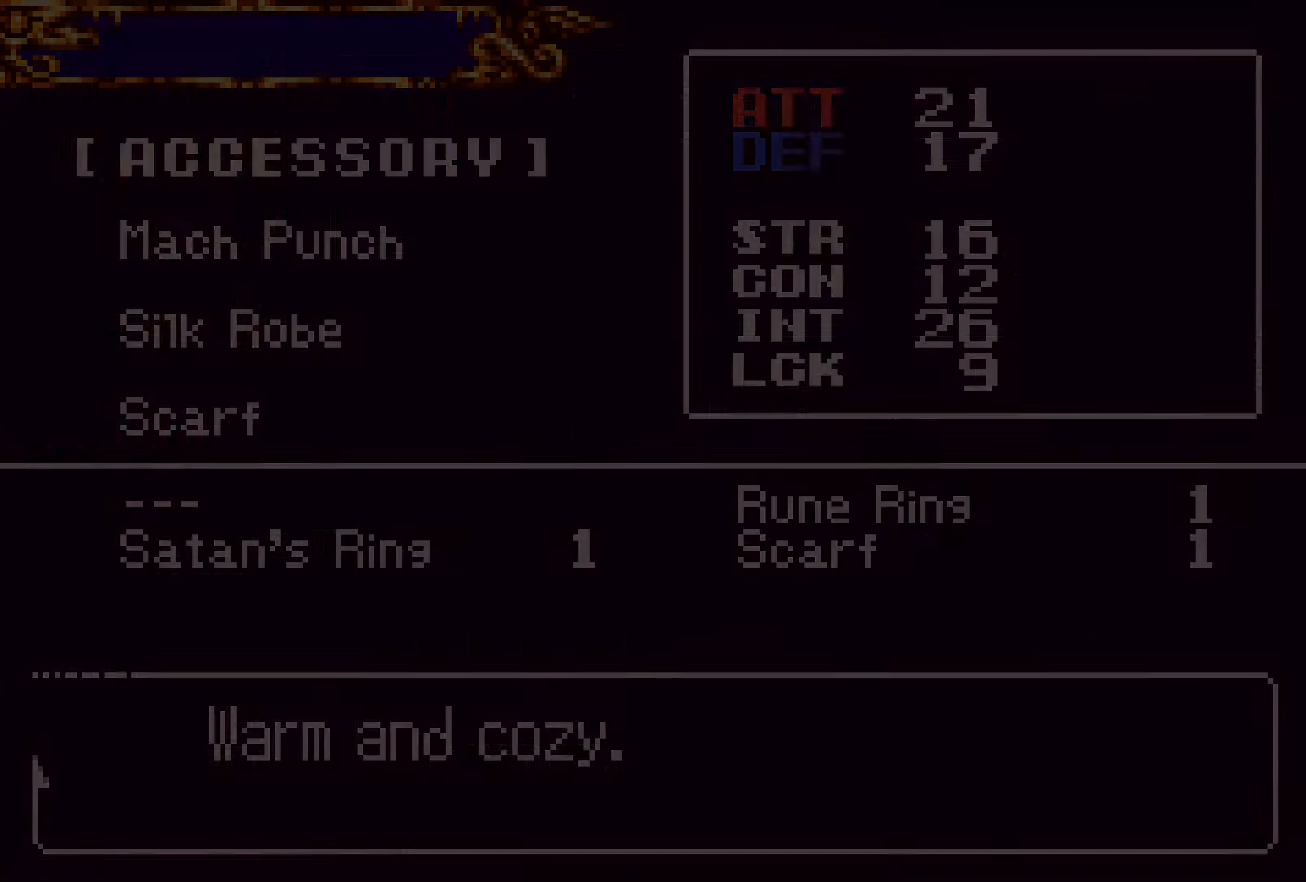
{"buttons": []}
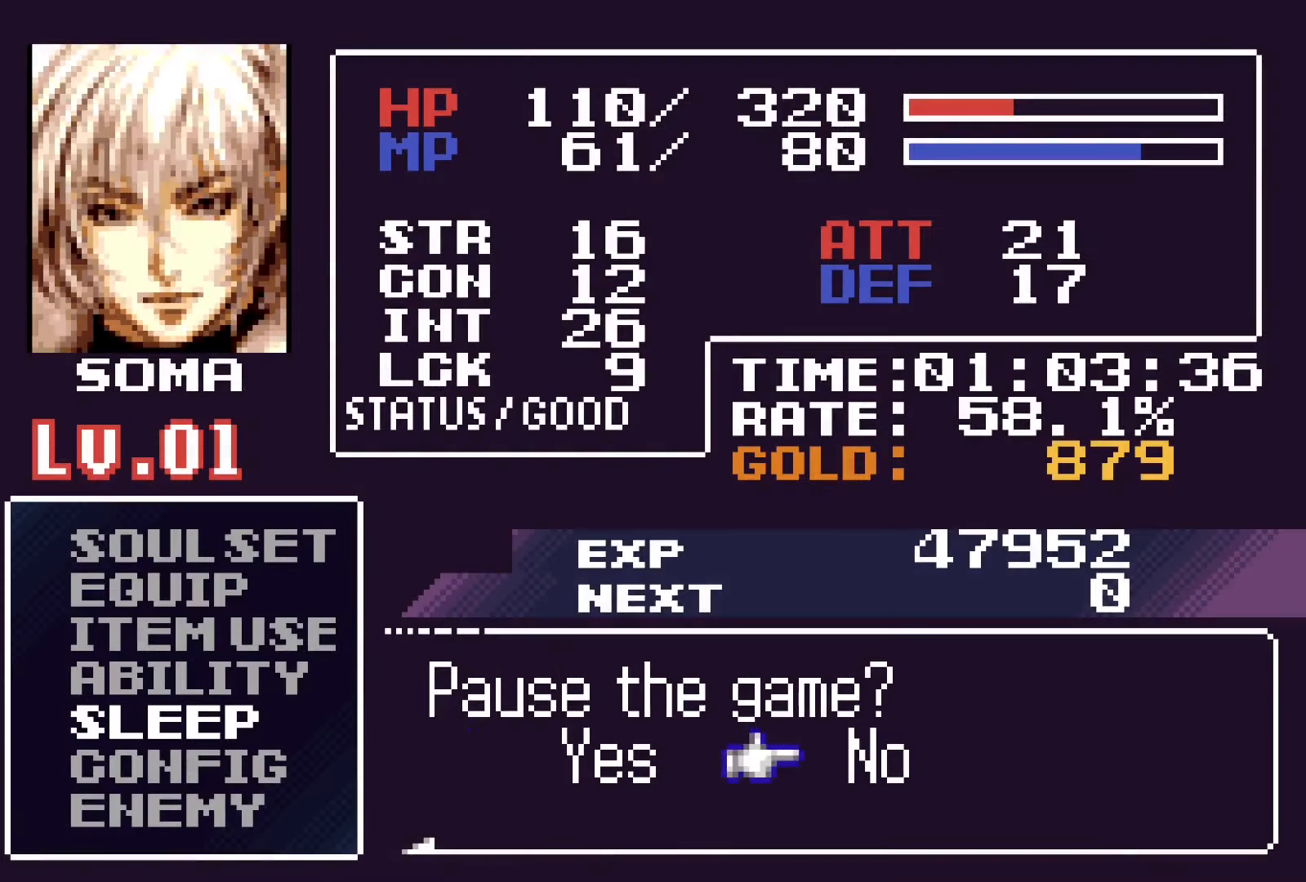
{"buttons": [], "events": [[67, "DPAD_LEFT", "down"], [183, "CROSS", "down"], [217, "DPAD_LEFT", "up"], [267, "CROSS", "up"], [383, "CROSS", "down"], [483, "CROSS", "up"]]}
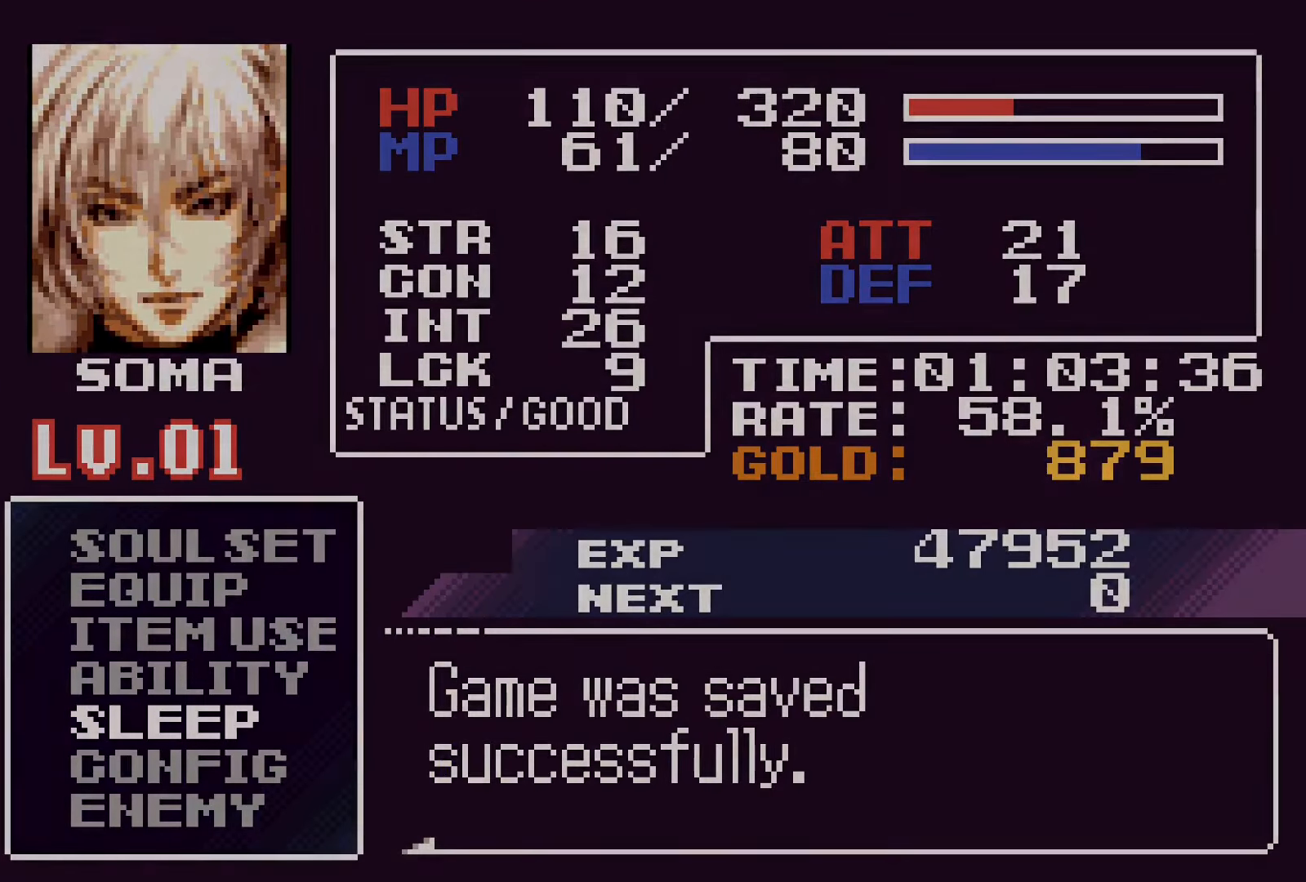
{"buttons": [], "events": [[67, "CROSS", "down"], [183, "CROSS", "up"], [267, "CROSS", "down"], [333, "CROSS", "up"], [400, "CROSS", "down"], [450, "CROSS", "up"]]}
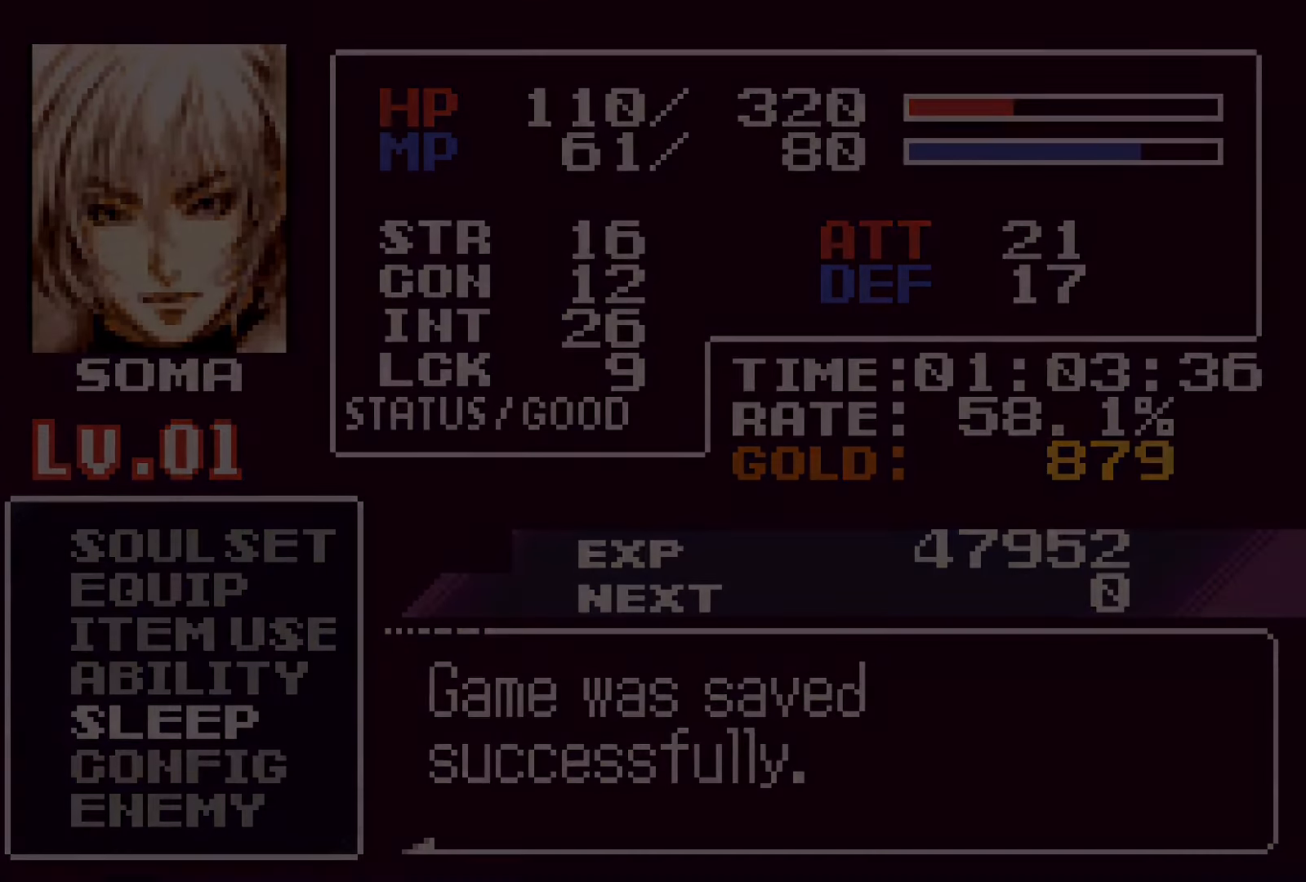
{"buttons": ["CROSS"], "events": [[67, "CROSS", "down"], [133, "CROSS", "up"], [217, "CROSS", "down"], [267, "CROSS", "up"], [367, "CROSS", "down"], [433, "CROSS", "up"], [500, "CROSS", "down"]]}
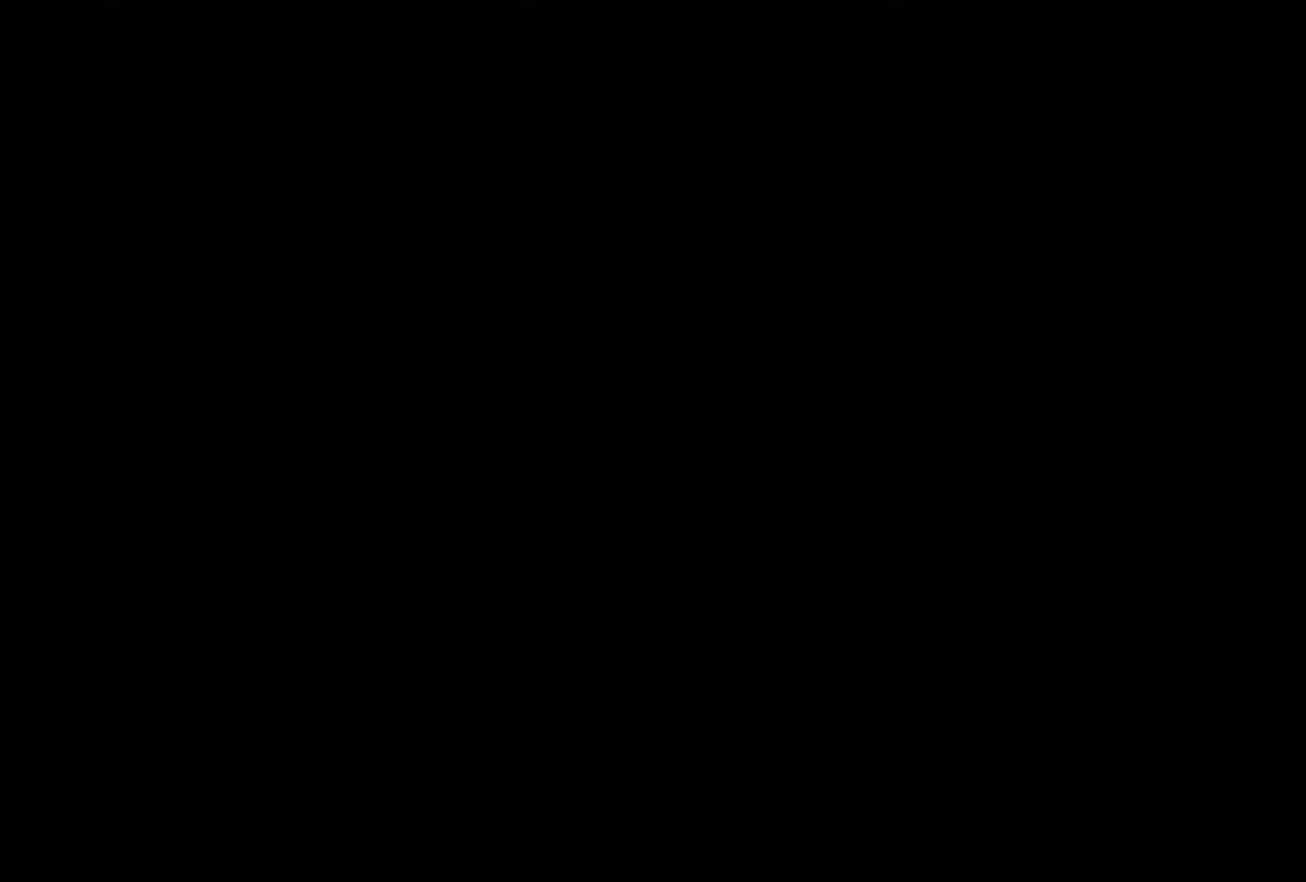
{"buttons": ["CROSS"], "events": [[100, "CROSS", "up"], [167, "CROSS", "down"], [233, "CROSS", "up"], [317, "CROSS", "down"], [383, "CROSS", "up"], [467, "CROSS", "down"]]}
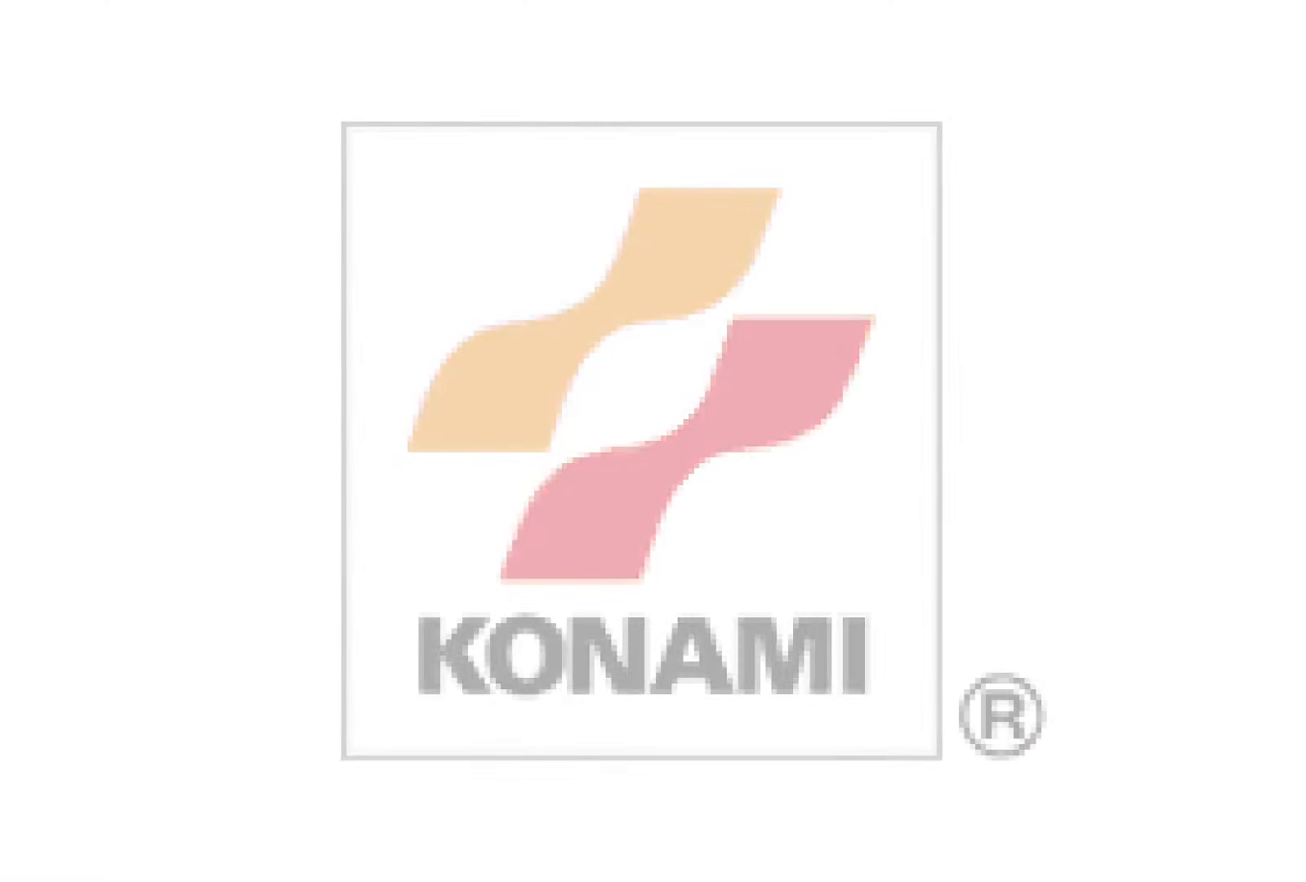
{"buttons": [], "events": [[33, "CROSS", "up"], [117, "CROSS", "down"], [200, "CROSS", "up"], [233, "CROSS", "down"], [333, "CROSS", "up"], [417, "CROSS", "down"], [500, "CROSS", "up"]]}
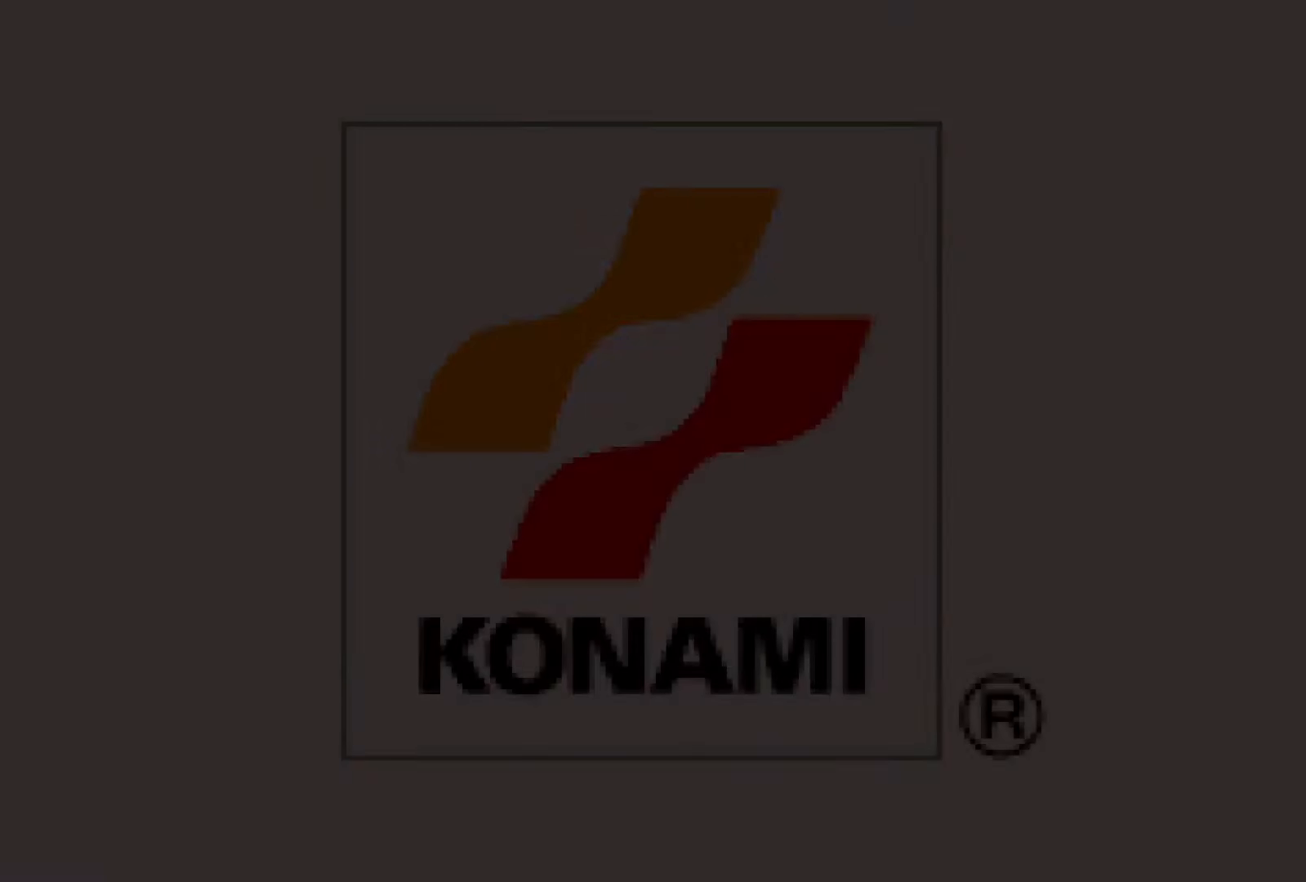
{"buttons": [], "events": [[267, "CROSS", "down"], [300, "CROSS", "up"], [383, "CROSS", "down"], [433, "CROSS", "up"]]}
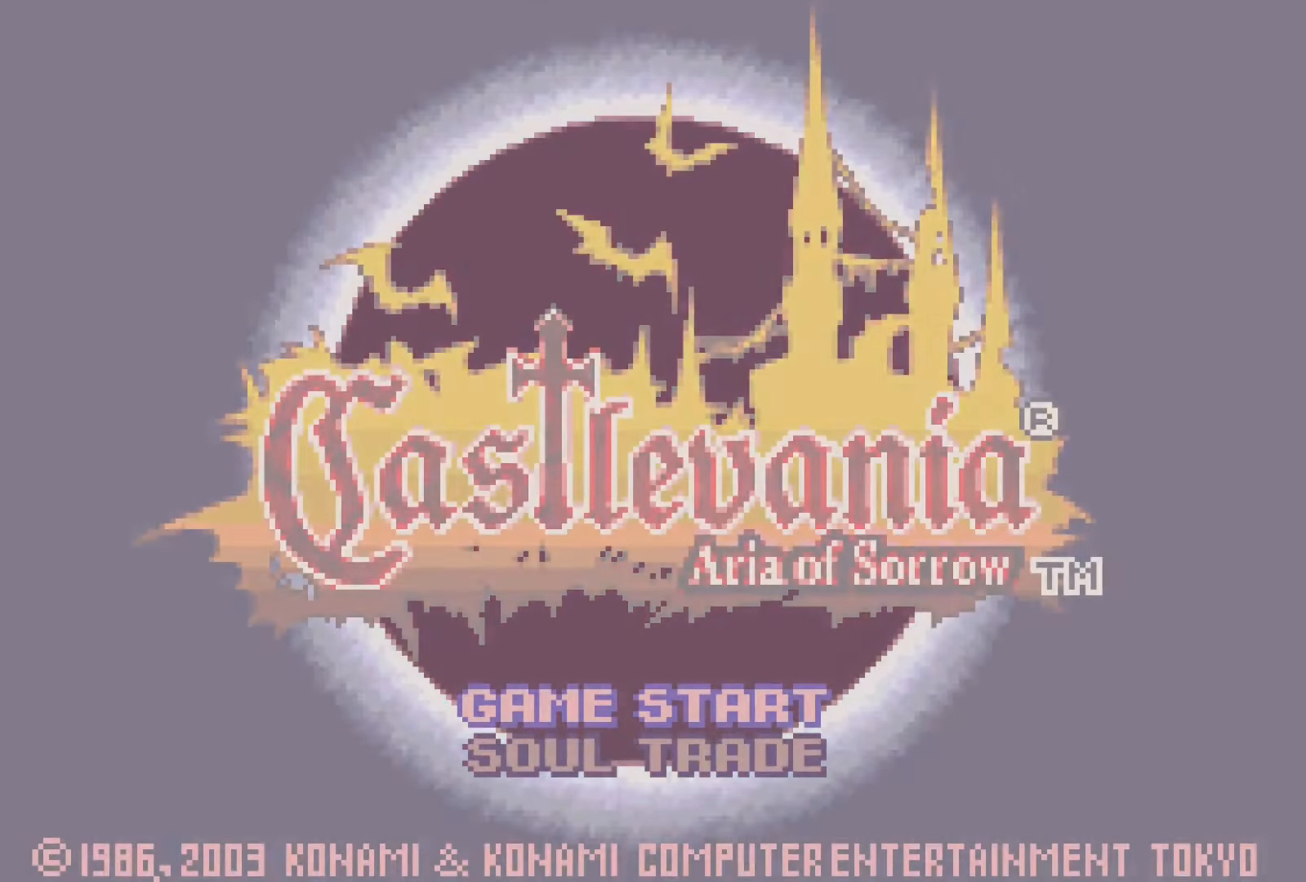
{"buttons": [], "events": [[33, "CROSS", "down"], [100, "CROSS", "up"], [167, "CROSS", "down"], [233, "CROSS", "up"], [317, "CROSS", "down"], [400, "CROSS", "up"]]}
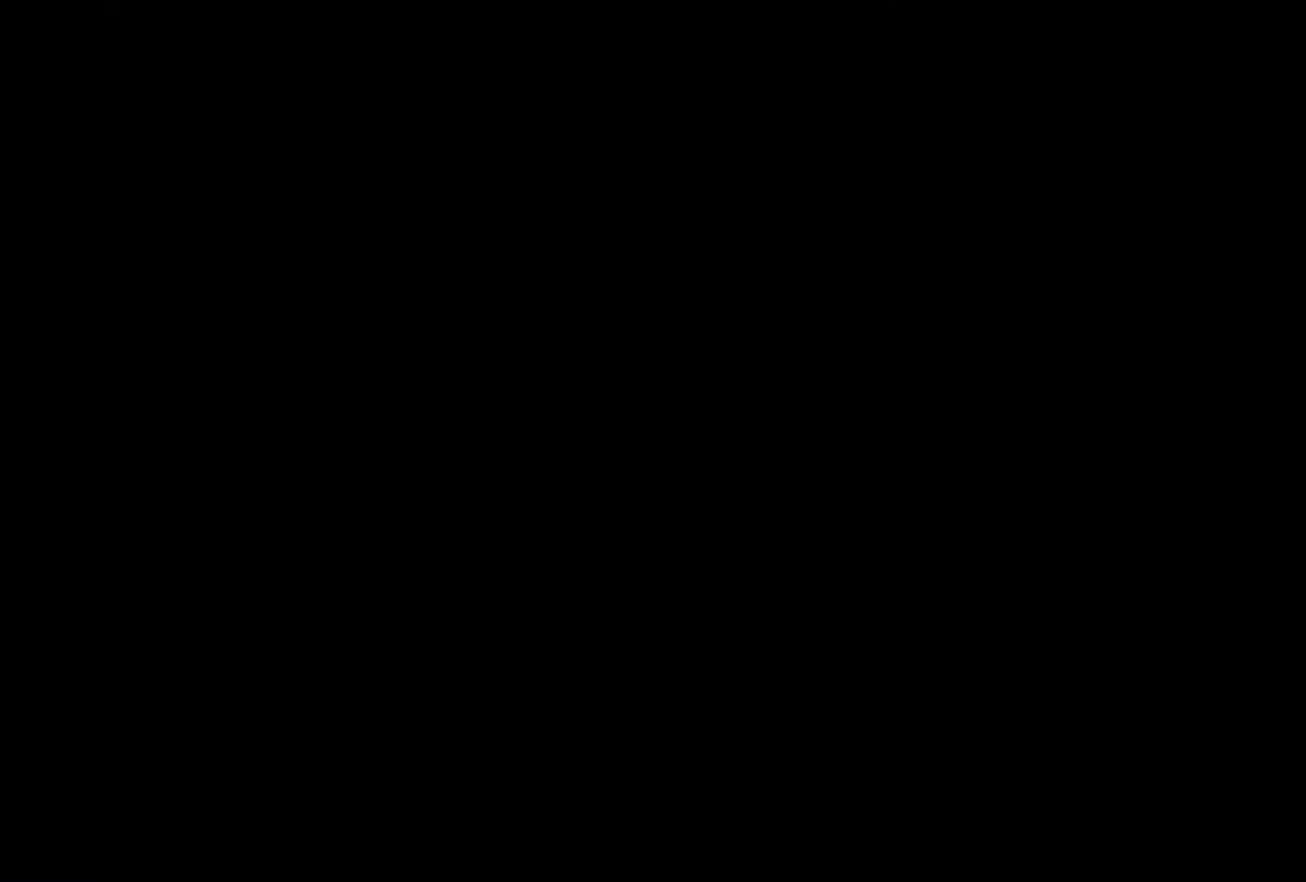
{"buttons": ["CROSS"], "events": [[267, "CROSS", "down"], [333, "CROSS", "up"], [400, "CROSS", "down"]]}
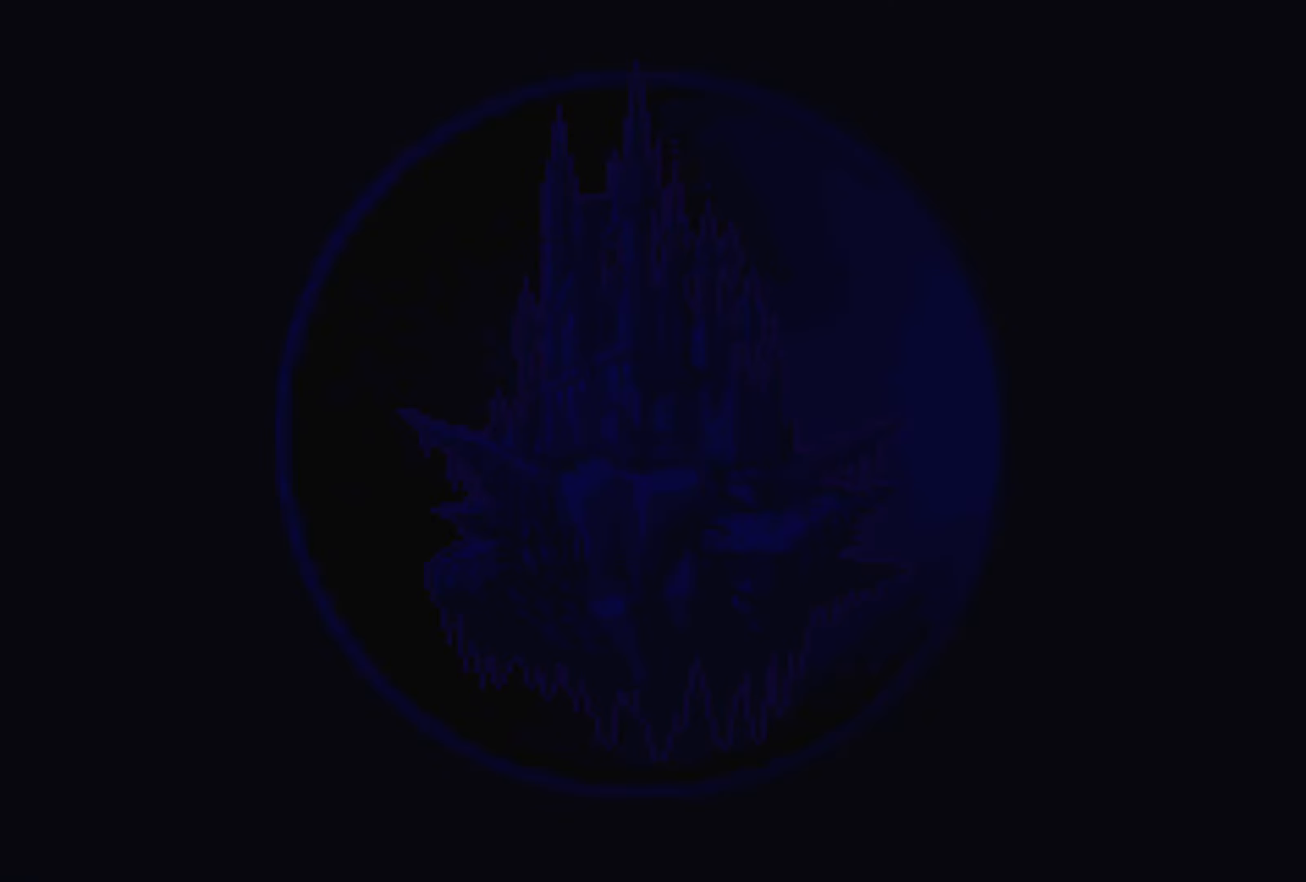
{"buttons": ["CROSS"], "events": [[33, "CROSS", "up"], [233, "CROSS", "down"], [300, "CROSS", "up"], [367, "CROSS", "down"]]}
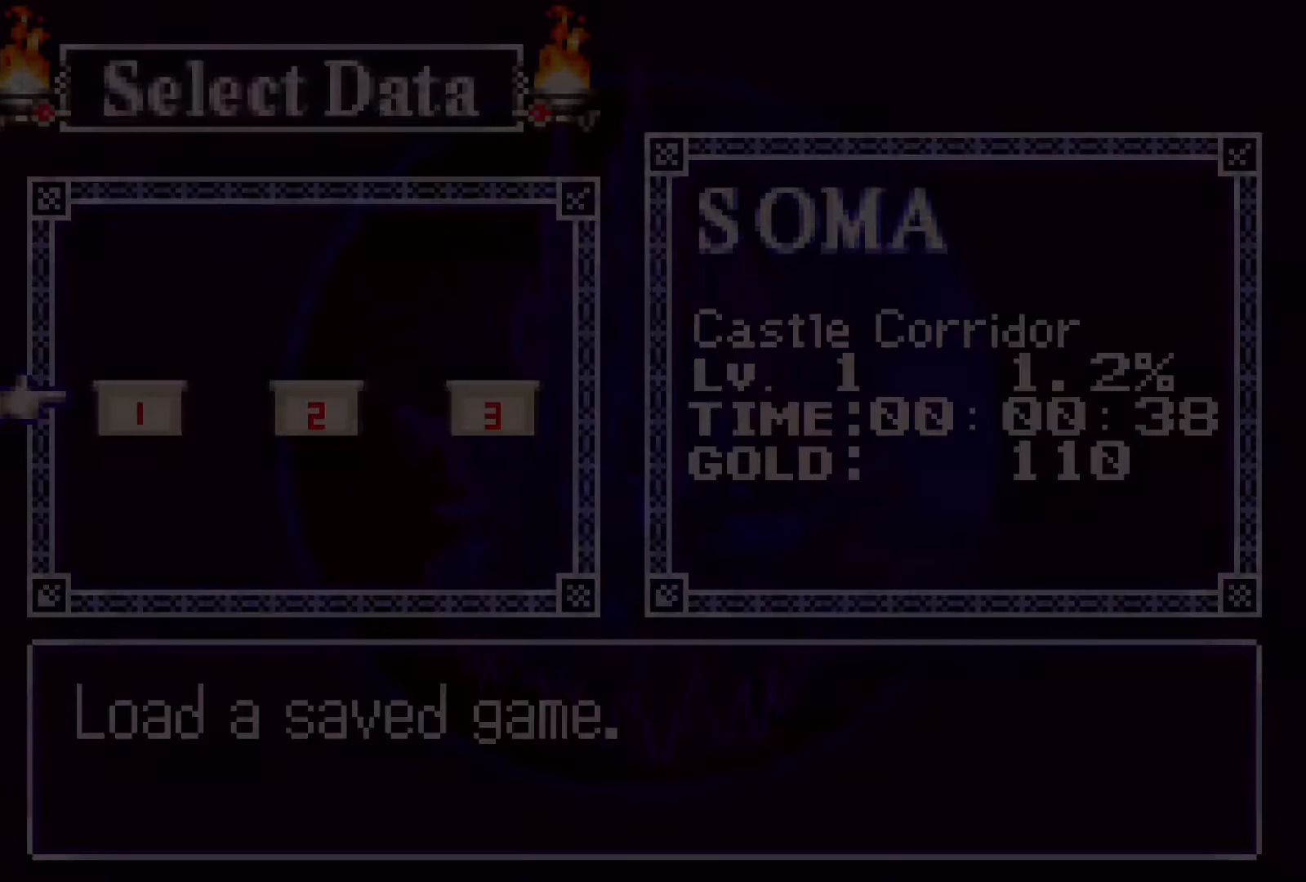
{"buttons": ["DPAD_LEFT"], "events": [[50, "CROSS", "up"], [67, "DPAD_LEFT", "down"]]}
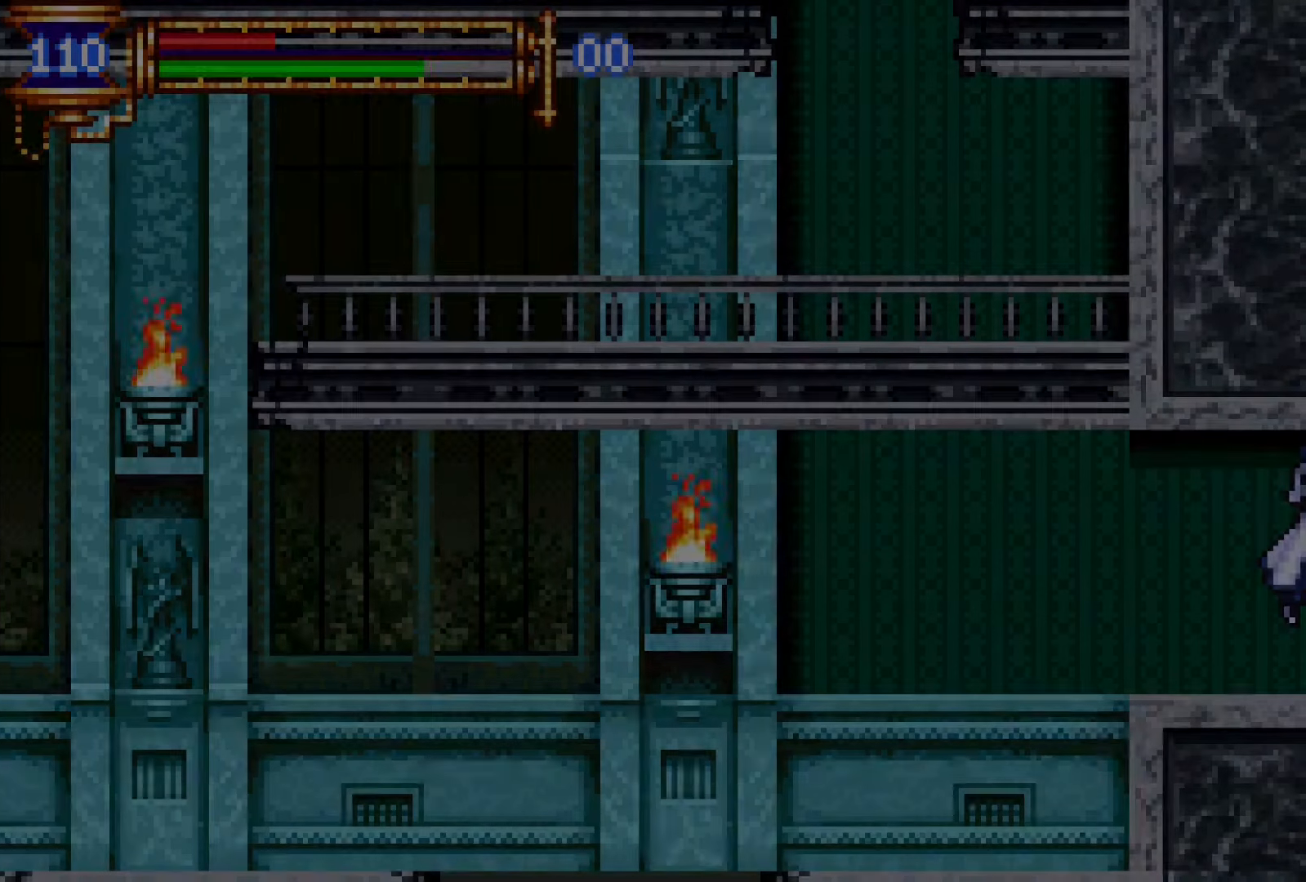
{"buttons": ["DPAD_LEFT"], "events": []}
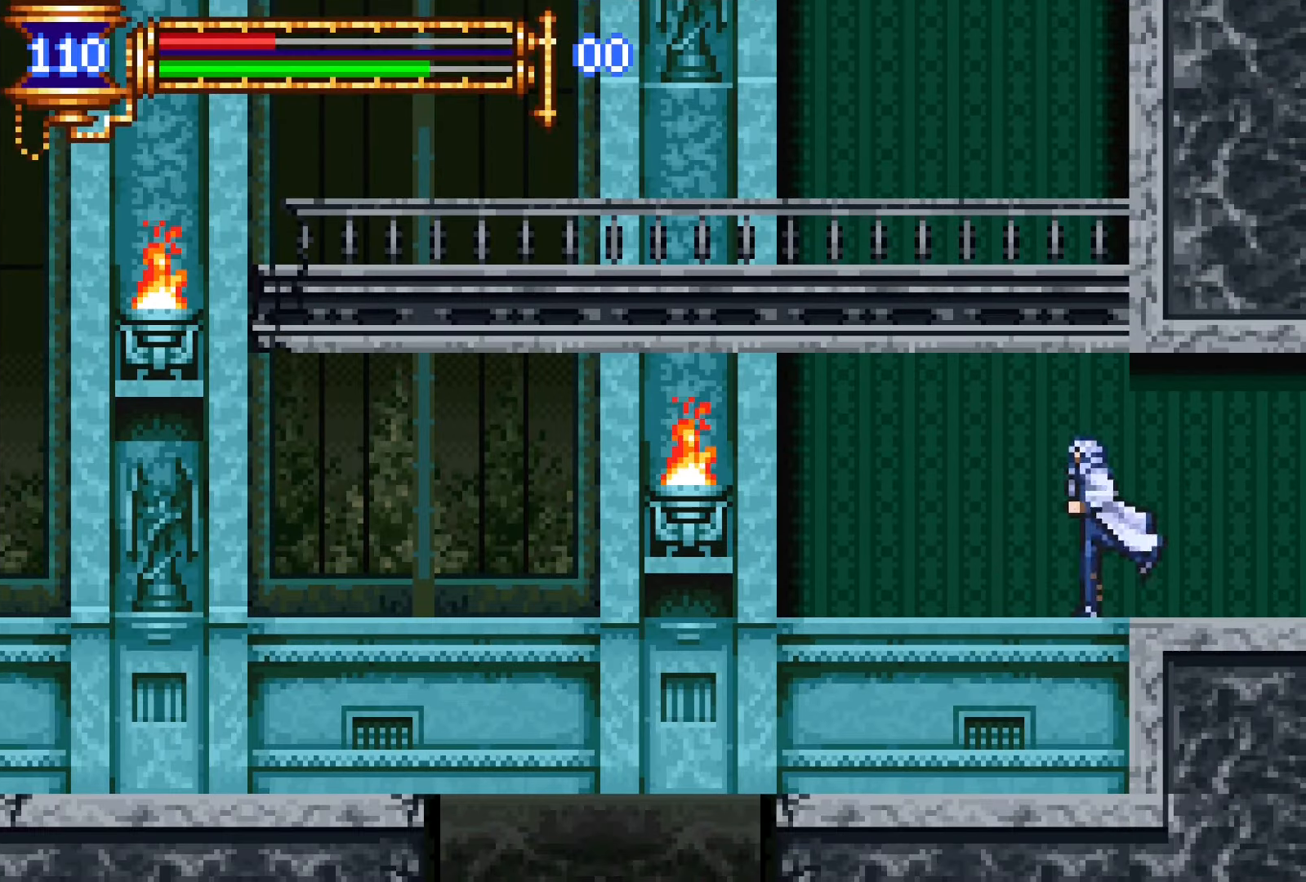
{"buttons": ["L1", "DPAD_RIGHT"], "events": [[400, "DPAD_DOWN", "down"], [433, "DPAD_DOWN", "up"], [433, "DPAD_LEFT", "up"], [433, "DPAD_RIGHT", "down"], [500, "L1", "down"]]}
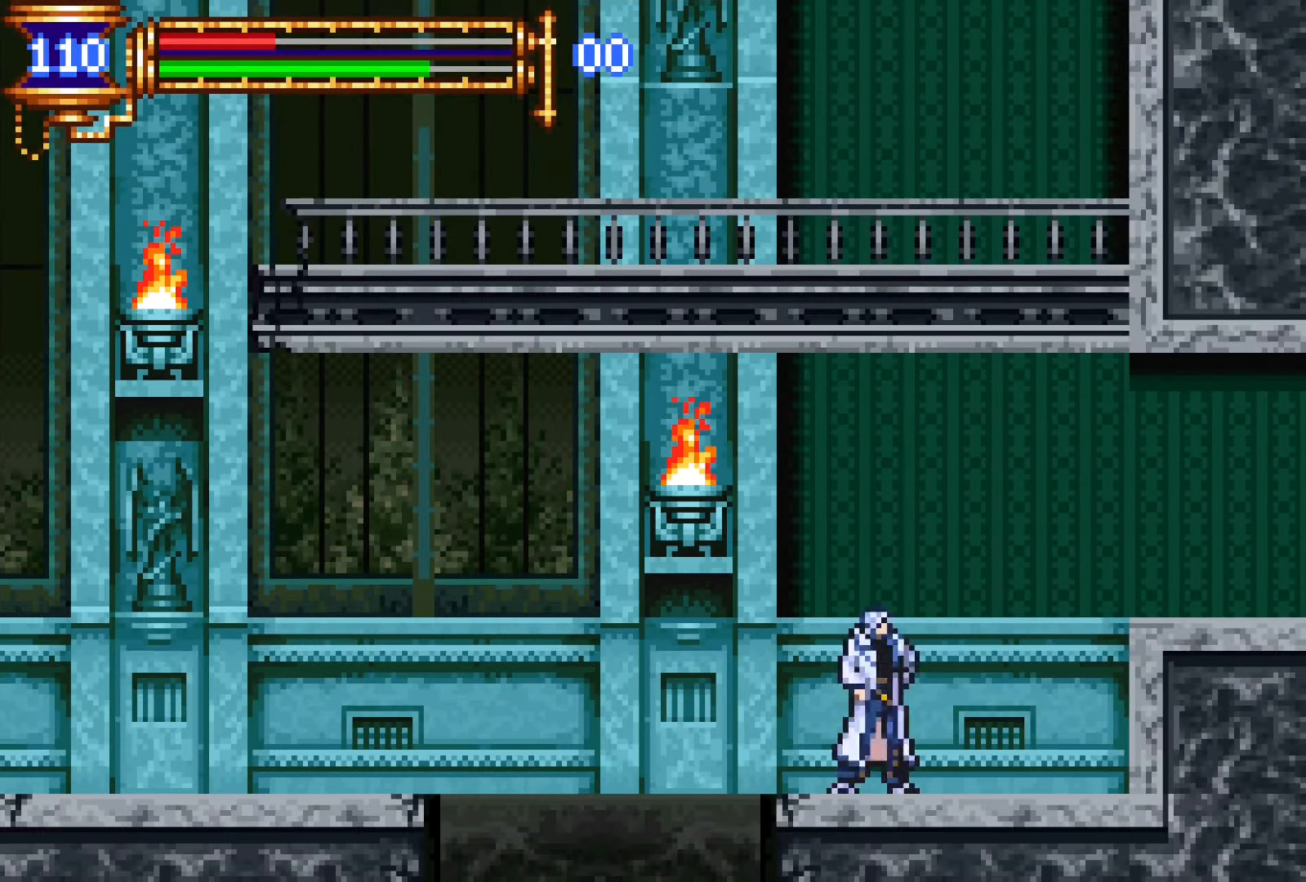
{"buttons": ["CROSS", "DPAD_LEFT"], "events": [[67, "DPAD_RIGHT", "up"], [133, "L1", "up"], [150, "CROSS", "down"], [150, "DPAD_LEFT", "down"], [200, "CROSS", "up"], [500, "CROSS", "down"]]}
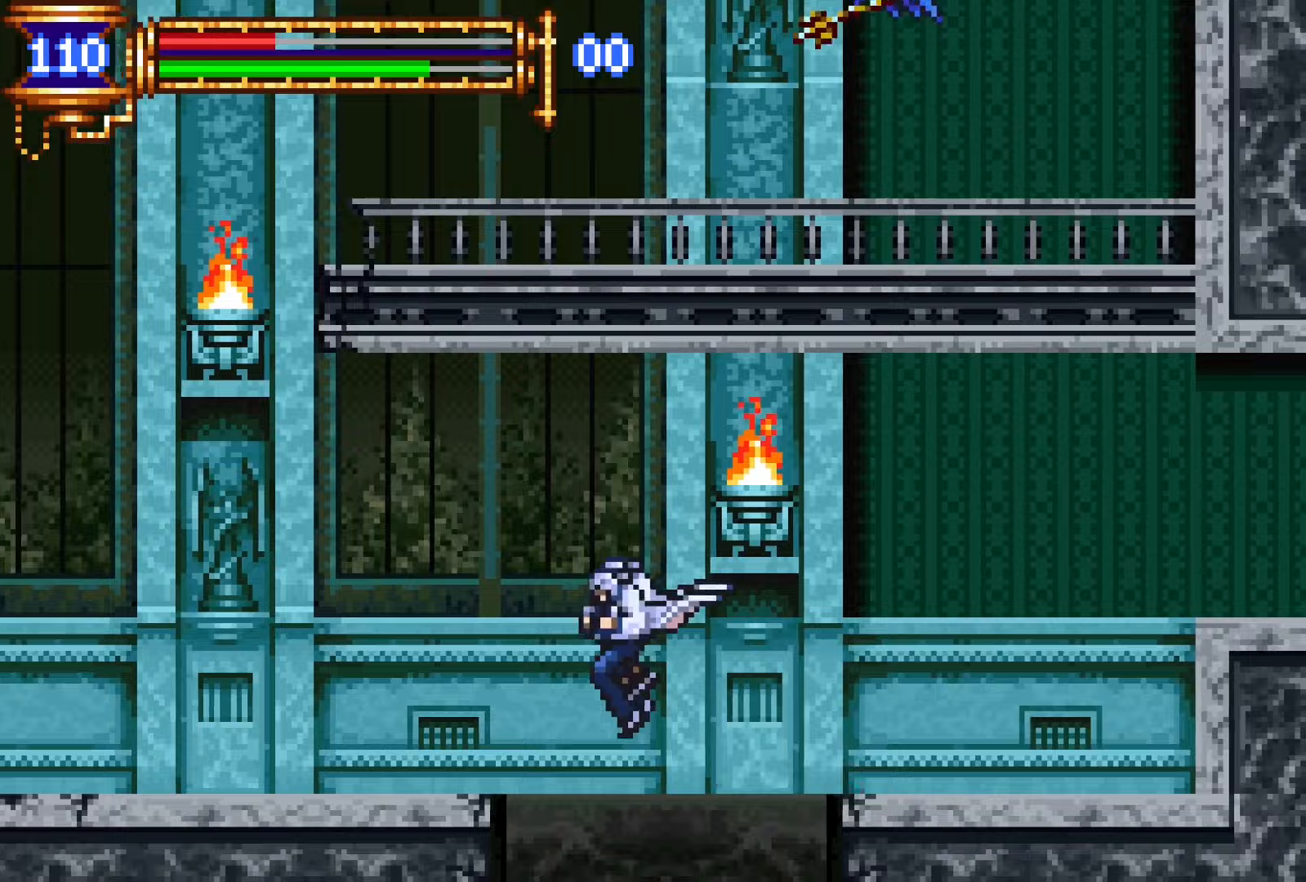
{"buttons": ["L1", "DPAD_RIGHT"], "events": [[67, "CROSS", "up"], [400, "DPAD_DOWN", "down"], [400, "DPAD_LEFT", "up"], [433, "DPAD_DOWN", "up"], [433, "DPAD_RIGHT", "down"], [500, "L1", "down"]]}
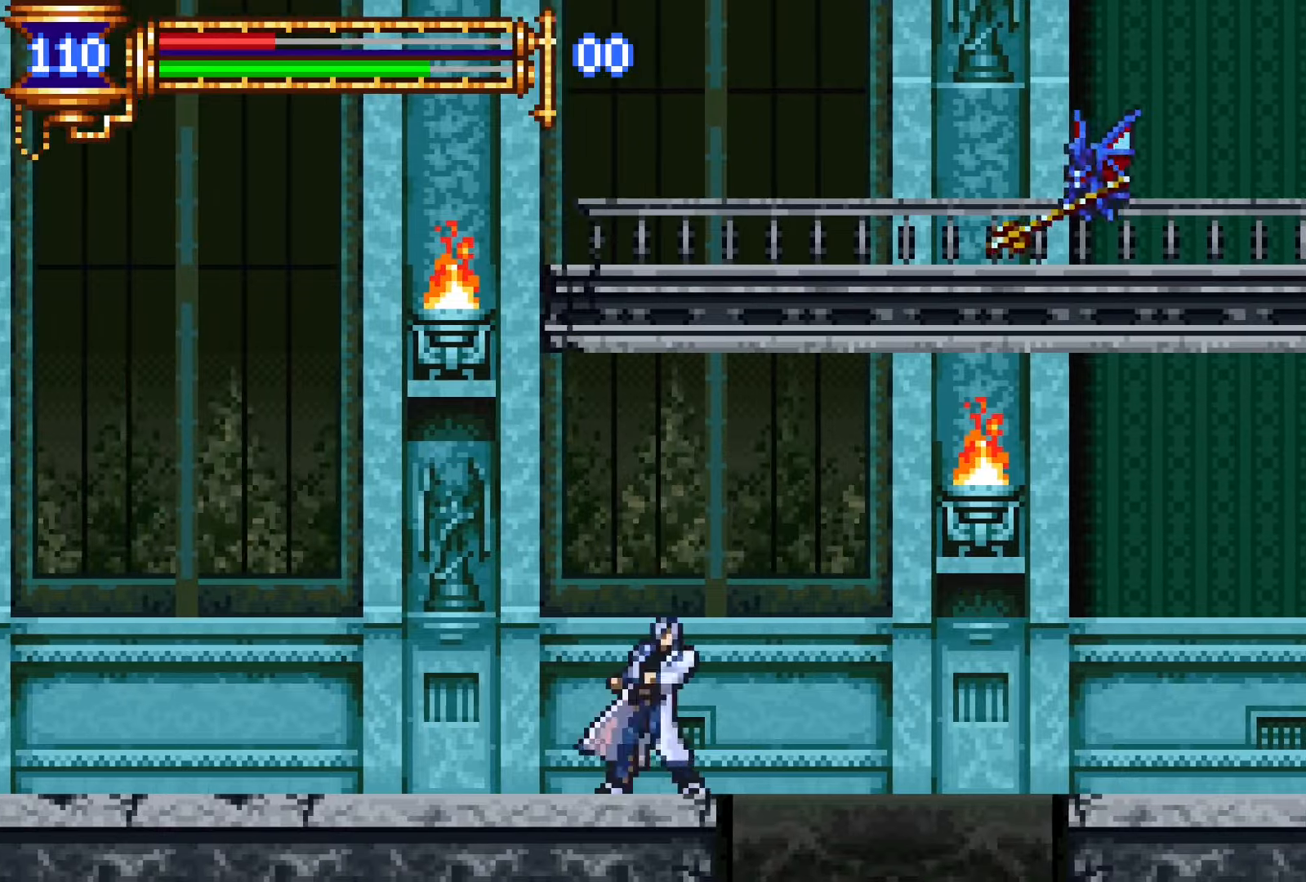
{"buttons": ["DPAD_DOWN"], "events": [[100, "DPAD_RIGHT", "up"], [133, "CROSS", "down"], [133, "L1", "up"], [167, "CROSS", "up"], [167, "DPAD_LEFT", "down"], [483, "DPAD_DOWN", "down"], [483, "DPAD_LEFT", "up"]]}
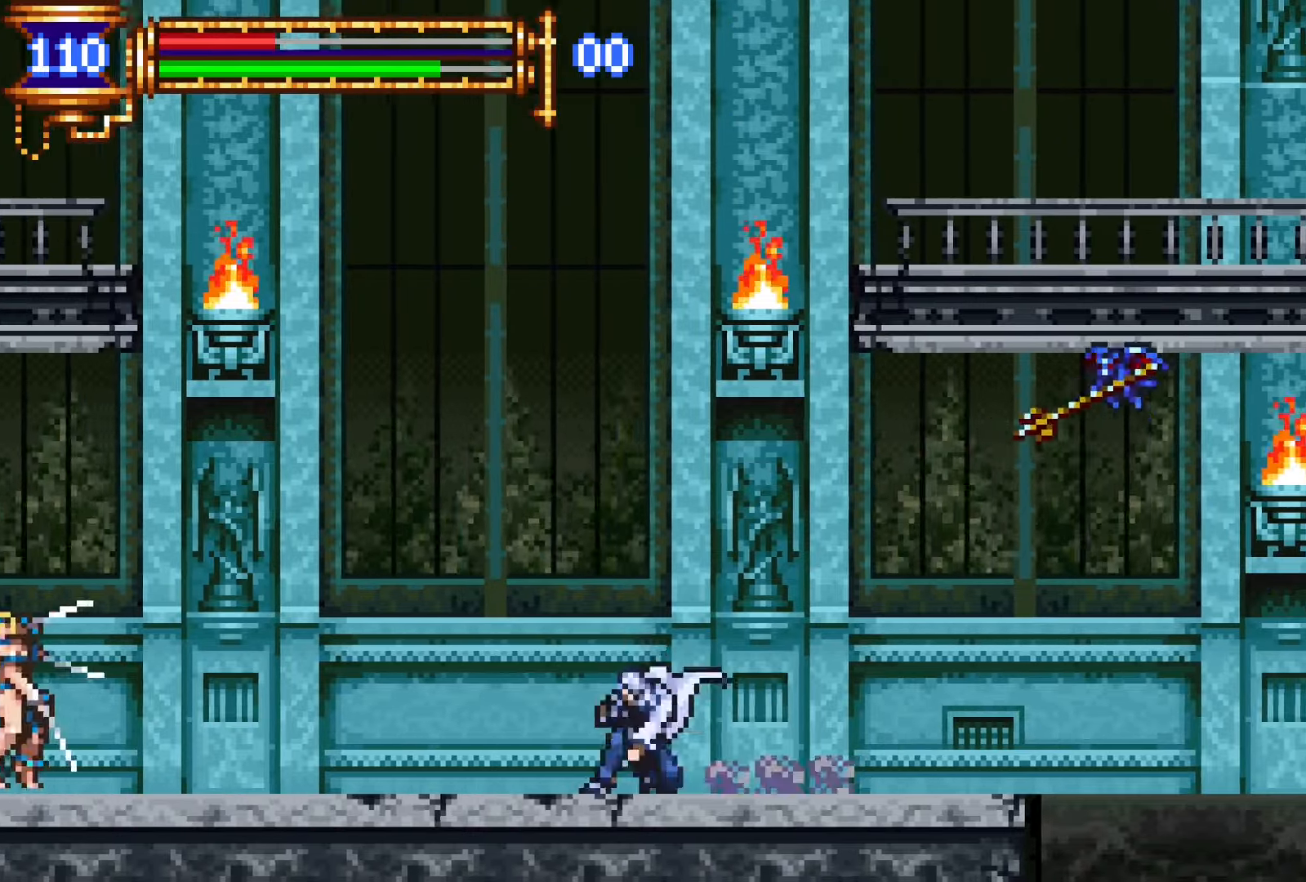
{"buttons": [], "events": [[17, "DPAD_DOWN", "up"], [17, "DPAD_RIGHT", "down"], [50, "L1", "down"], [150, "DPAD_RIGHT", "up"], [183, "CROSS", "down"], [200, "DPAD_LEFT", "down"], [217, "CROSS", "up"], [217, "L1", "up"], [367, "SQUARE", "down"], [433, "SQUARE", "up"], [467, "DPAD_LEFT", "up"]]}
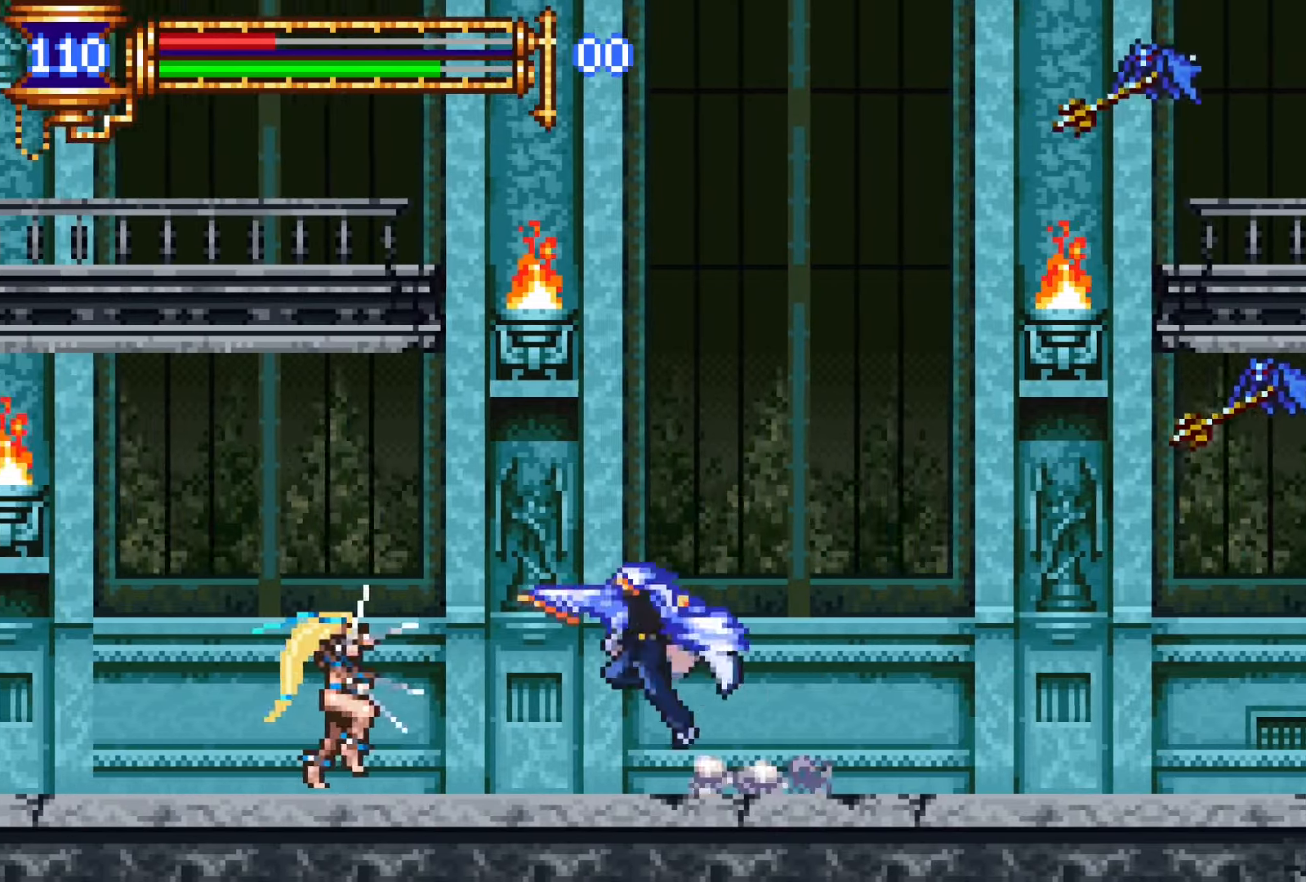
{"buttons": ["DPAD_LEFT"], "events": [[100, "CROSS", "down"], [267, "DPAD_LEFT", "down"], [350, "DPAD_UP", "down"], [417, "CROSS", "up"], [417, "R2", "down"], [483, "R2", "up"], [500, "DPAD_UP", "up"]]}
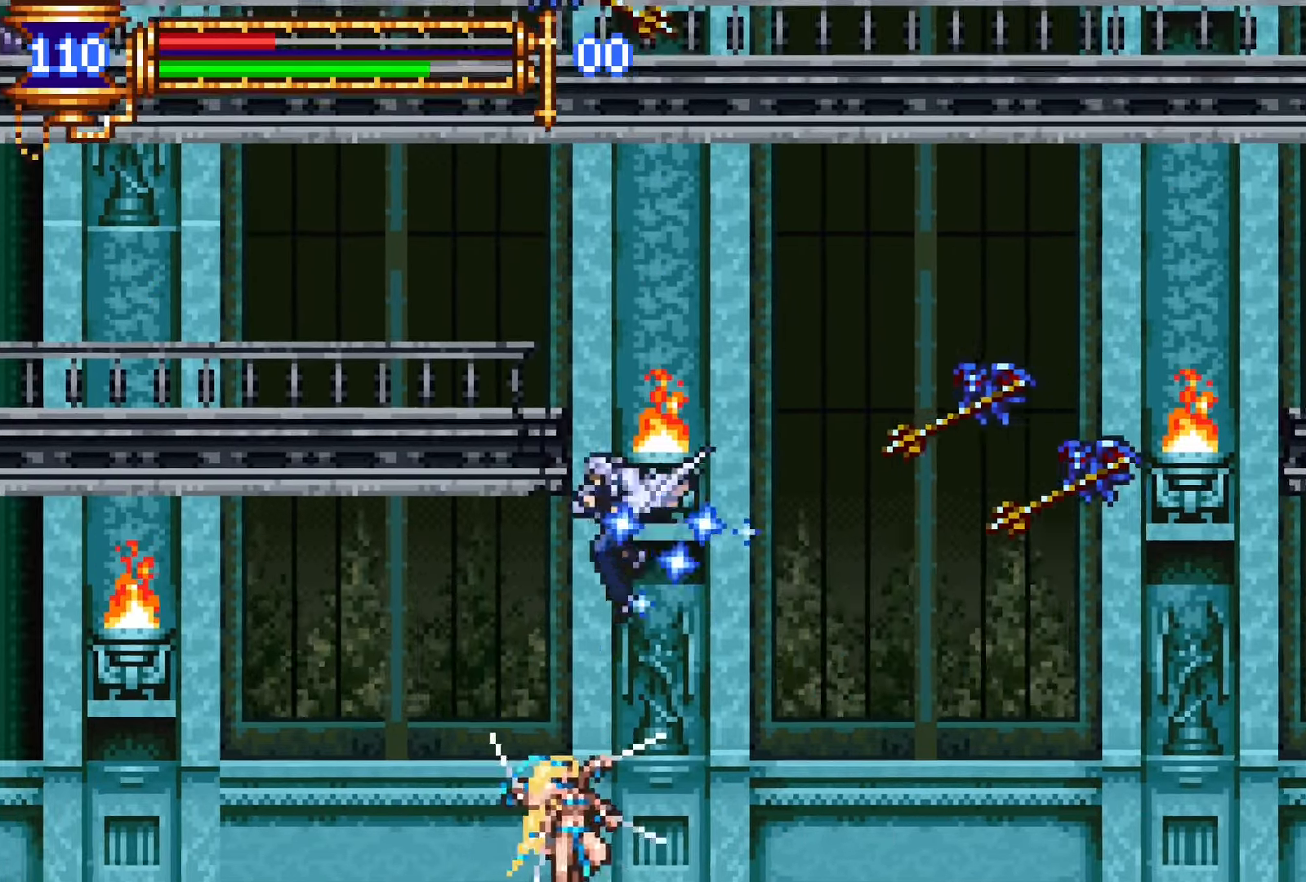
{"buttons": ["SQUARE", "DPAD_LEFT"], "events": [[500, "SQUARE", "down"]]}
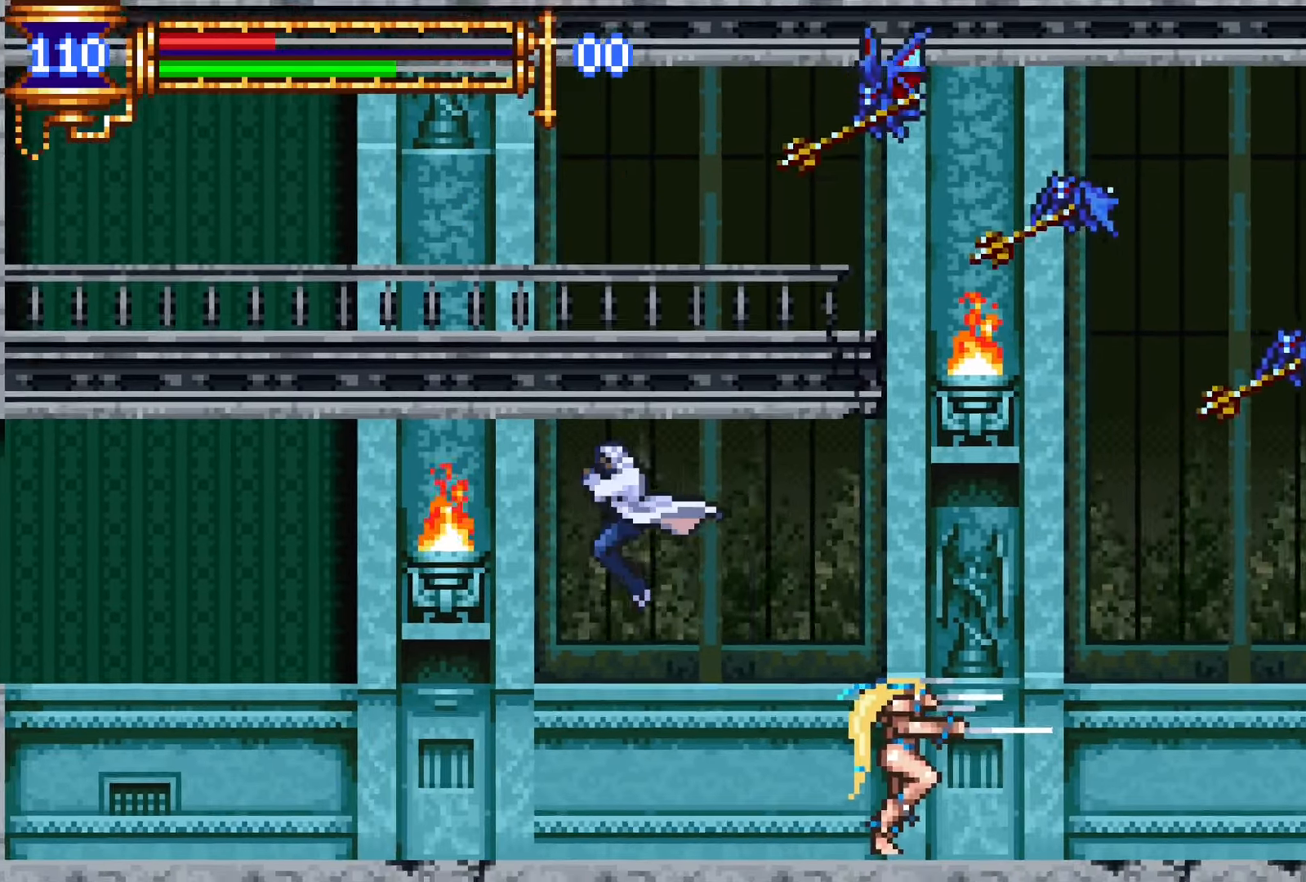
{"buttons": ["DPAD_LEFT"], "events": [[100, "SQUARE", "up"], [317, "CROSS", "down"], [383, "SQUARE", "down"], [400, "CROSS", "up"], [467, "SQUARE", "up"]]}
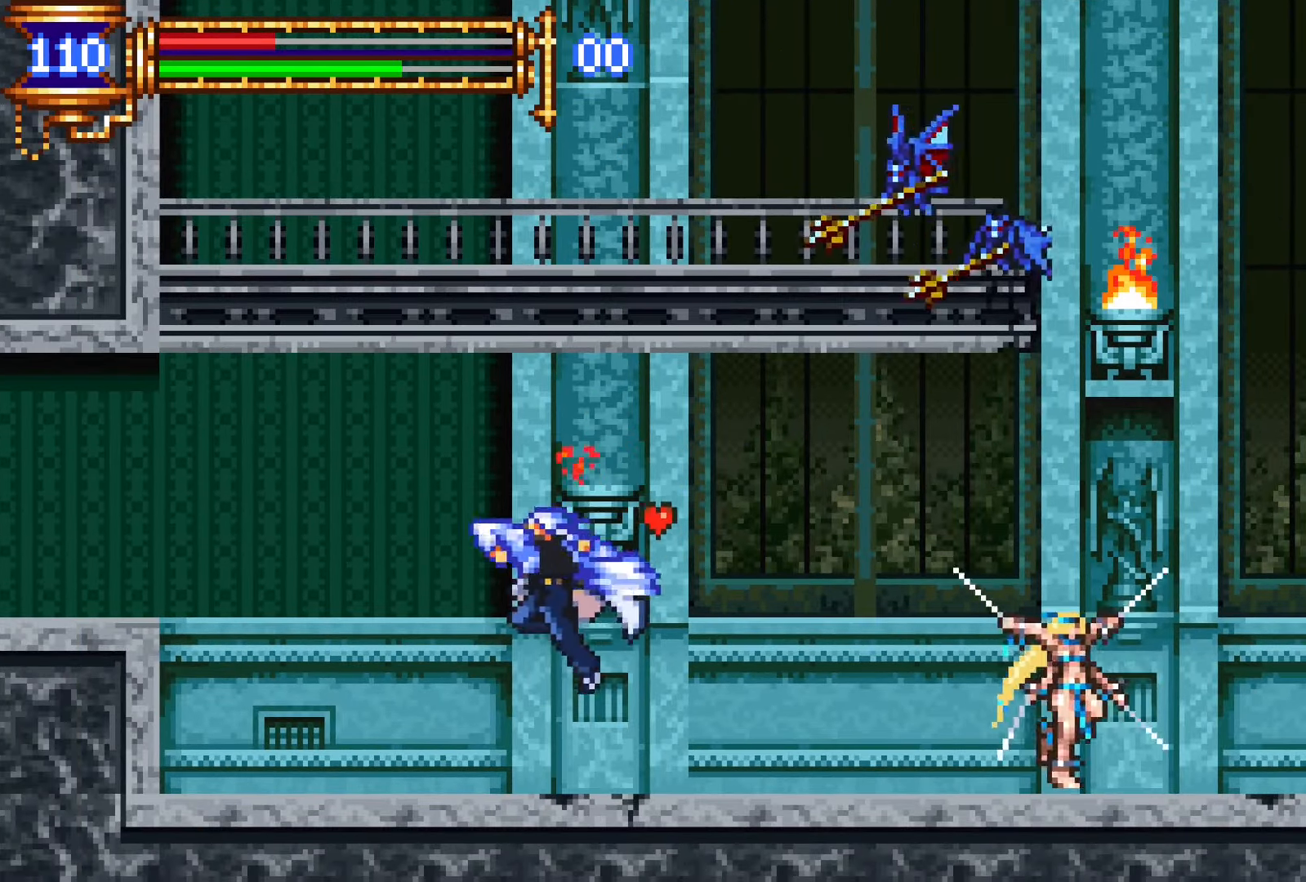
{"buttons": ["CROSS", "L1"], "events": [[233, "DPAD_DOWN", "down"], [233, "DPAD_LEFT", "up"], [300, "DPAD_RIGHT", "down"], [317, "DPAD_DOWN", "up"], [317, "L1", "down"], [433, "DPAD_RIGHT", "up"], [450, "CROSS", "down"]]}
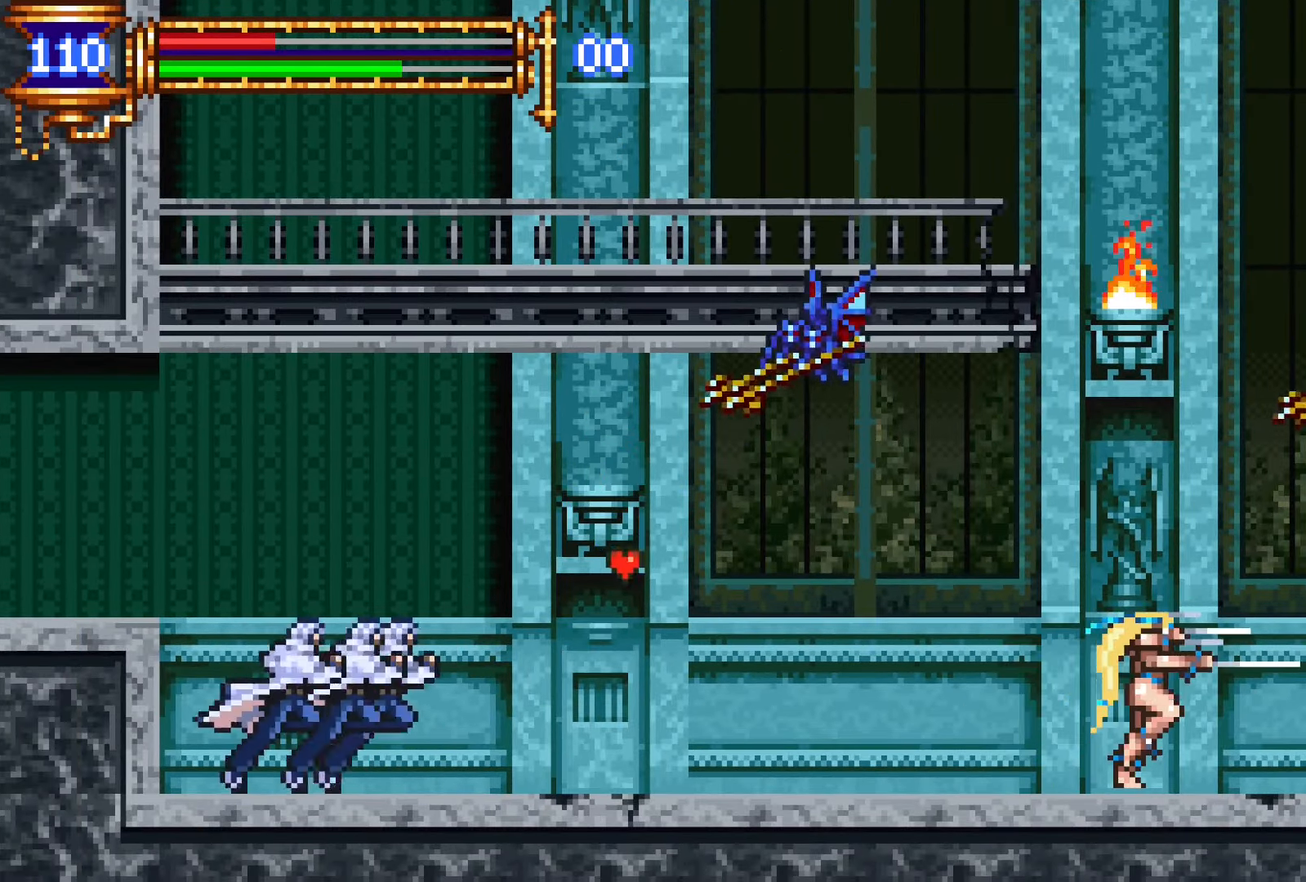
{"buttons": ["DPAD_LEFT"], "events": [[17, "DPAD_LEFT", "down"], [17, "L1", "up"], [100, "CROSS", "up"], [367, "CROSS", "down"], [400, "SQUARE", "down"], [417, "CROSS", "up"], [467, "SQUARE", "up"]]}
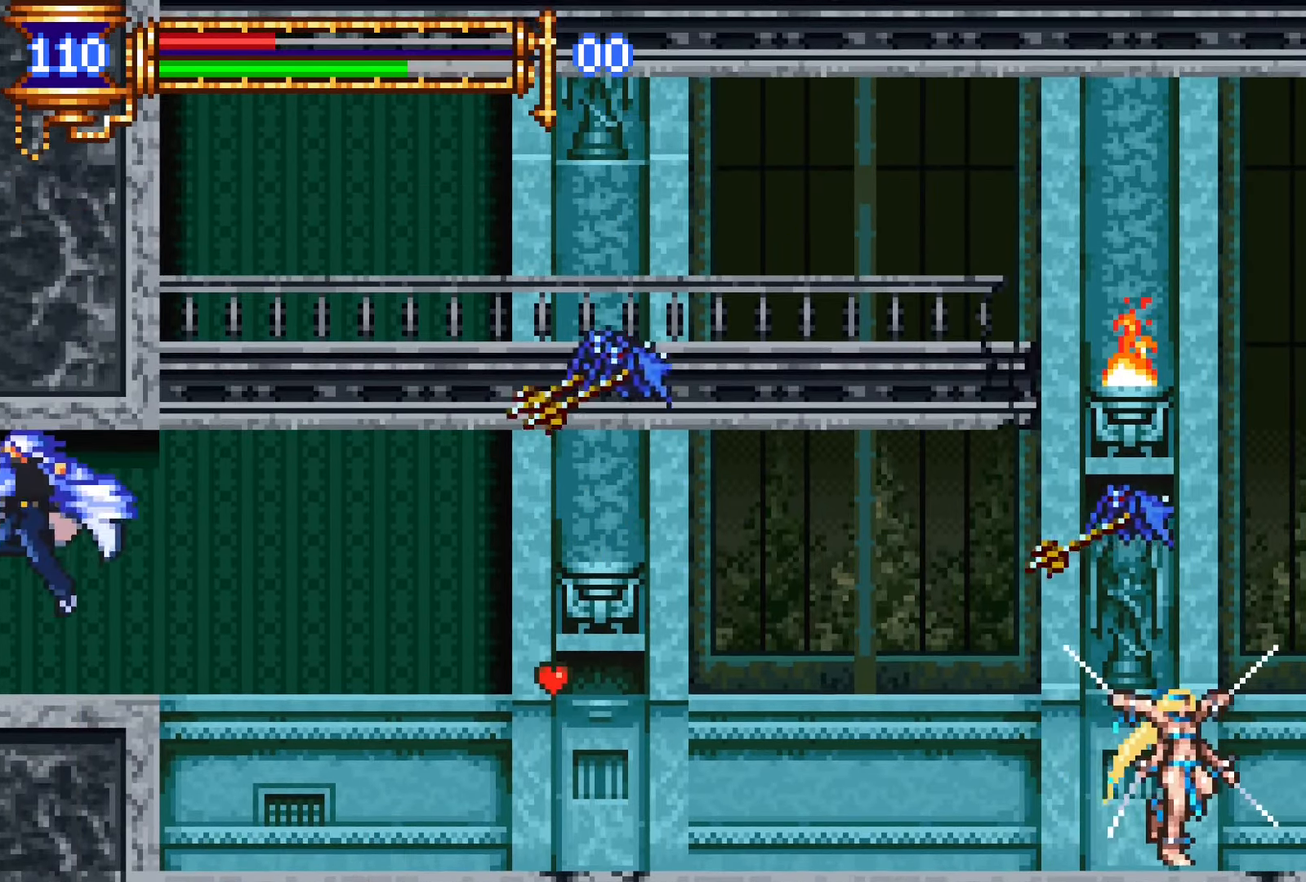
{"buttons": [], "events": [[183, "DPAD_LEFT", "up"]]}